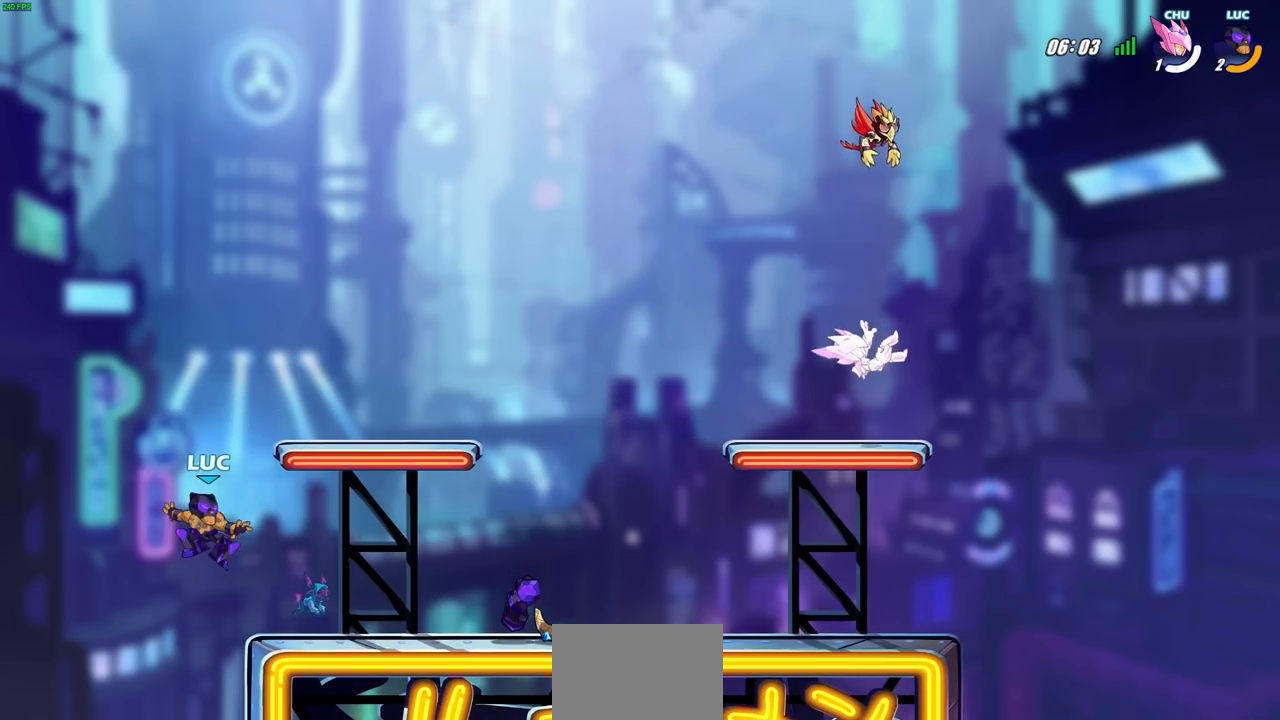
Gameplay with a controller (PlayStation layout); each line is a JSON object with the inputs held at the frame after it. "events" lists button and stick changes between this image and that frame as [ms after this image, input, new state], when the widget could be followed in between. Not read: L3 R3 SELECT right_stick.
{"buttons": [], "left_stick": "down-right", "events": [[83, "CROSS", "down"], [183, "CROSS", "up"], [250, "left_stick", "down-right"]]}
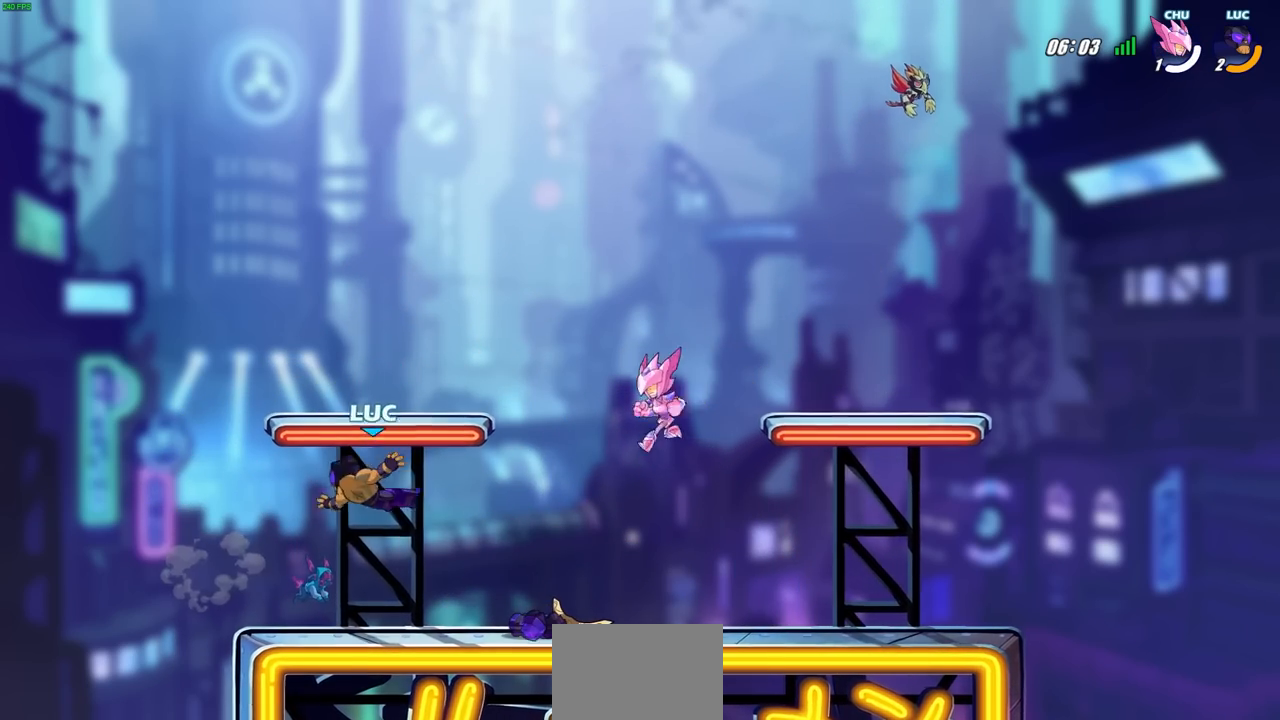
{"buttons": [], "left_stick": "center", "events": [[217, "left_stick", "center"], [383, "SQUARE", "down"], [483, "SQUARE", "up"]]}
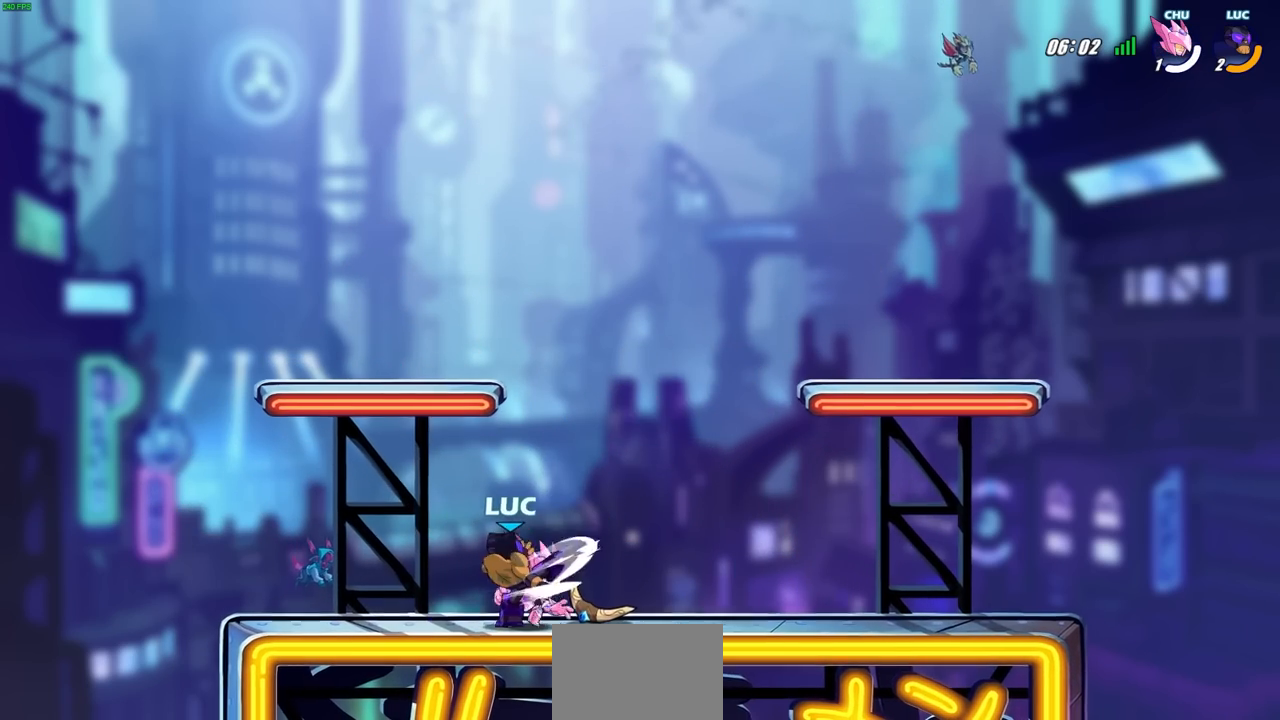
{"buttons": [], "left_stick": "left", "events": [[433, "left_stick", "left"]]}
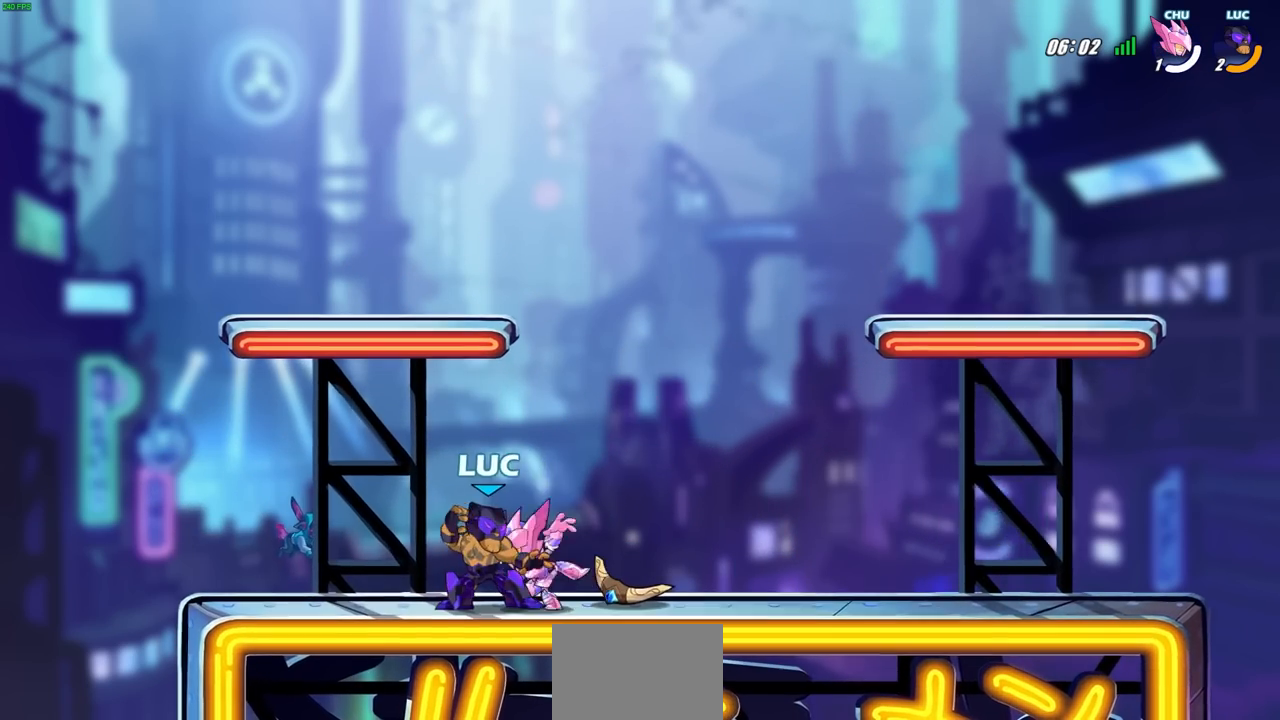
{"buttons": [], "left_stick": "right", "events": [[117, "CROSS", "down"], [233, "left_stick", "up"], [267, "CROSS", "up"], [333, "left_stick", "right"]]}
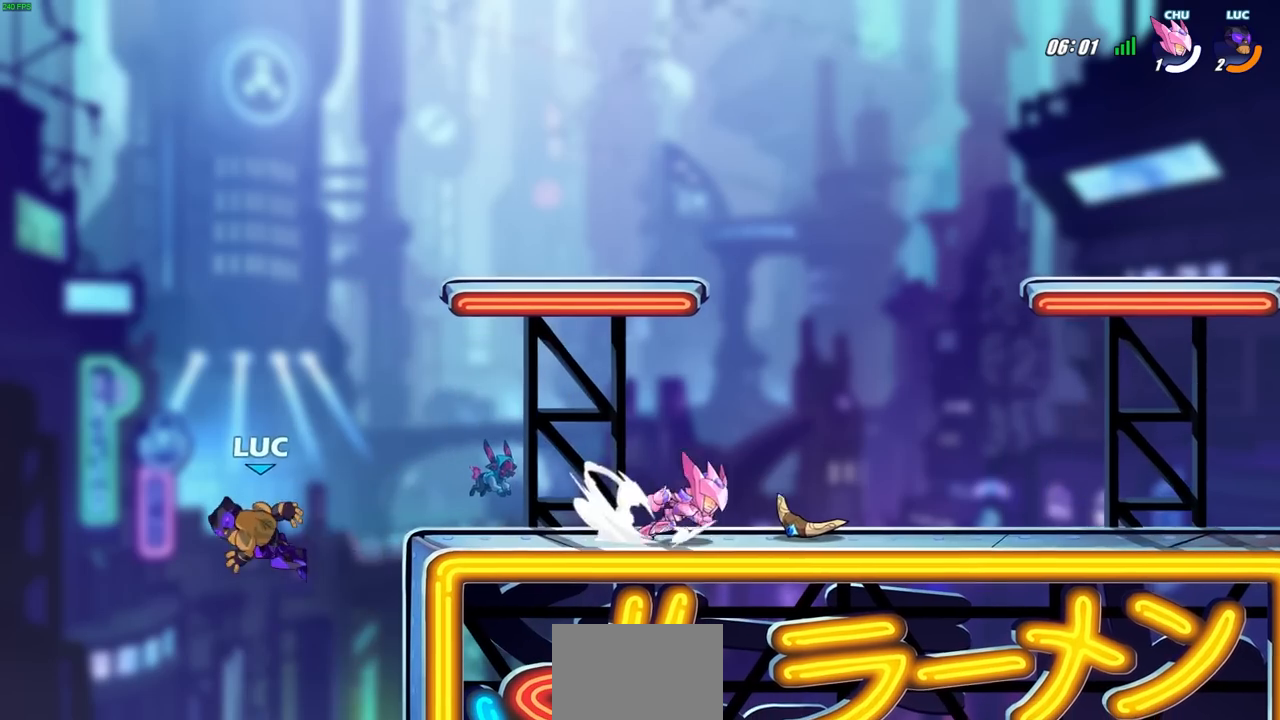
{"buttons": ["CROSS"], "left_stick": "right"}
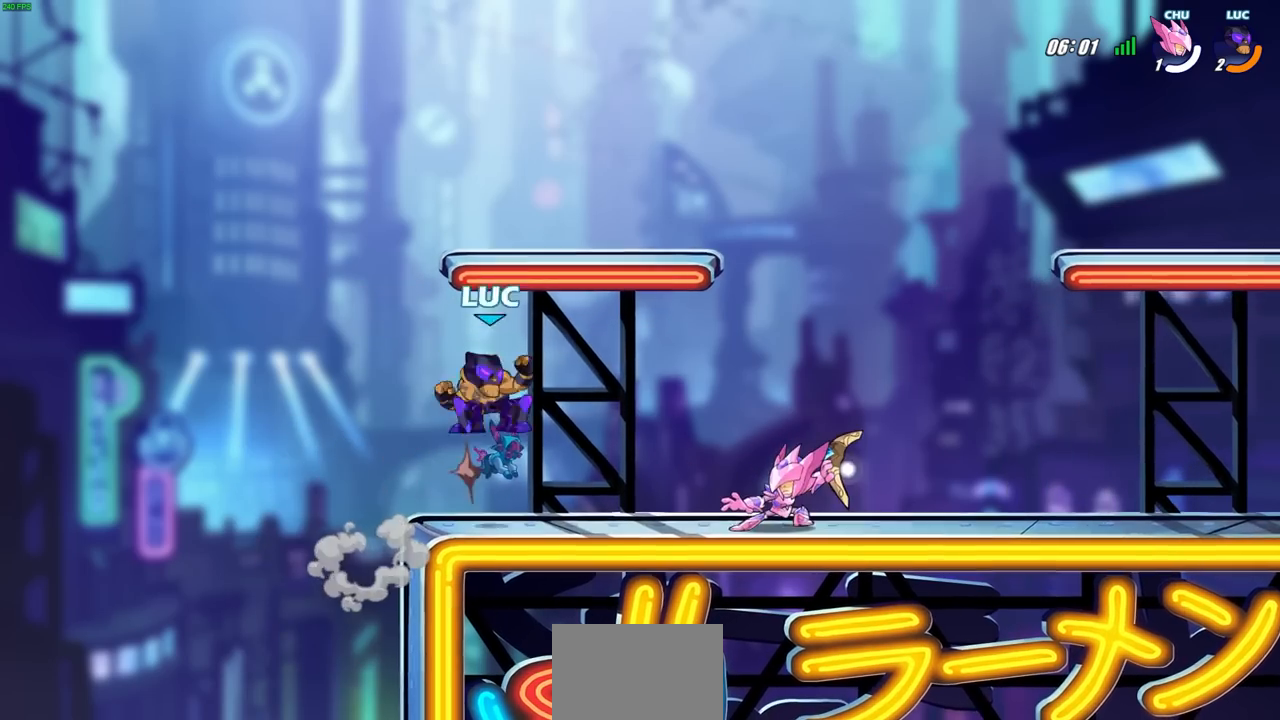
{"buttons": ["SQUARE"], "left_stick": "down", "events": [[183, "CROSS", "up"], [300, "left_stick", "down"], [467, "SQUARE", "down"]]}
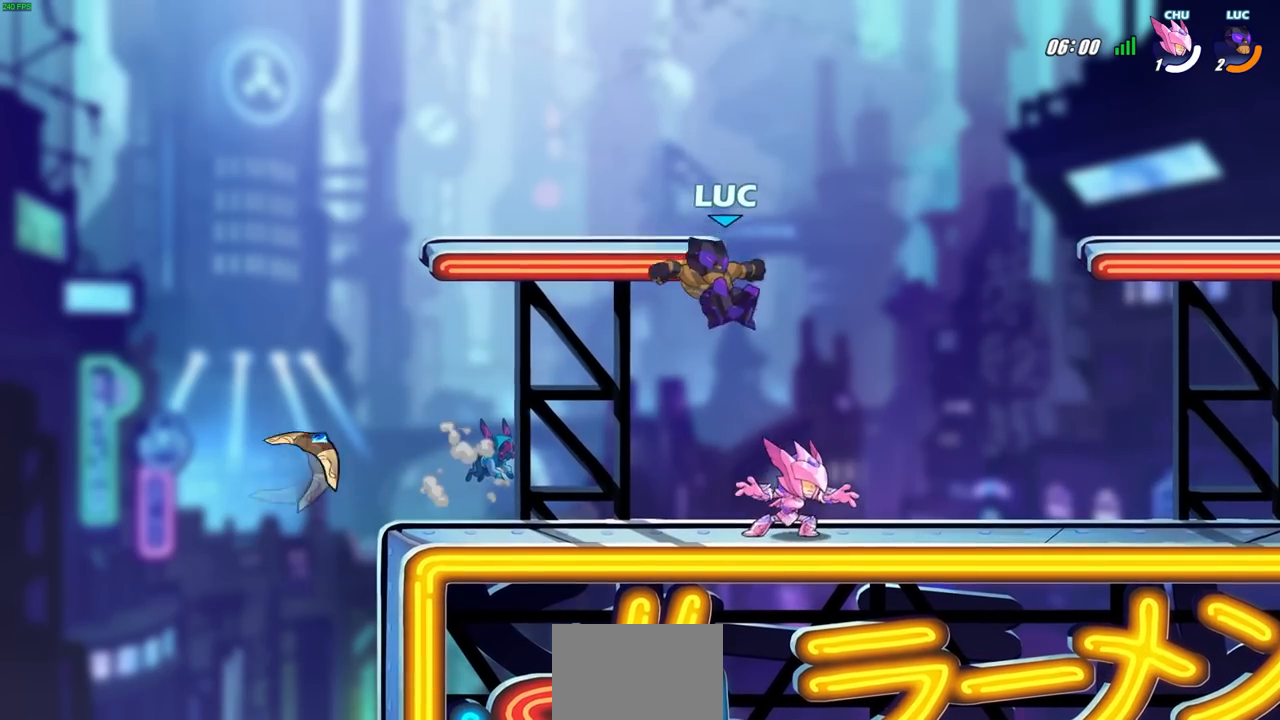
{"buttons": [], "left_stick": "right"}
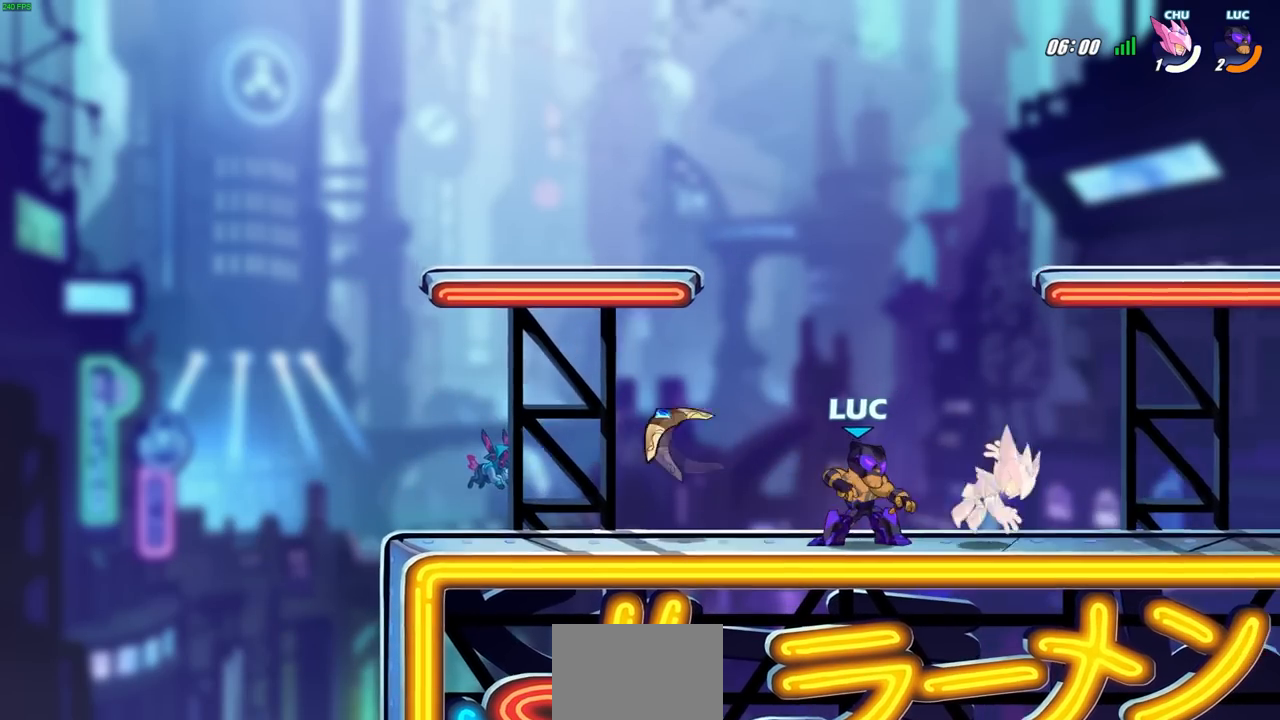
{"buttons": ["R2"], "left_stick": "left", "events": [[100, "CROSS", "down"], [133, "R2", "down"], [150, "left_stick", "up"], [200, "R1", "down"], [283, "left_stick", "left"], [300, "CROSS", "up"], [317, "R1", "up"], [367, "R2", "up"], [483, "R2", "down"]]}
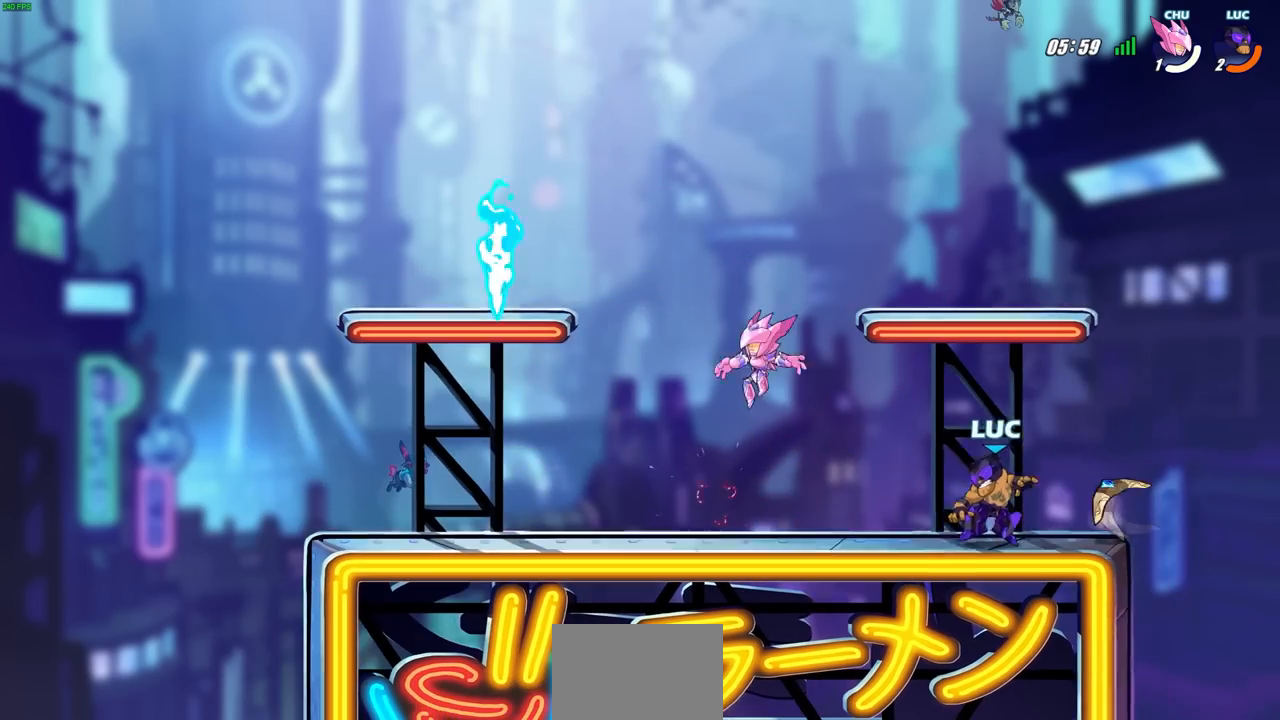
{"buttons": [], "left_stick": "center", "events": [[200, "R2", "up"], [433, "left_stick", "center"]]}
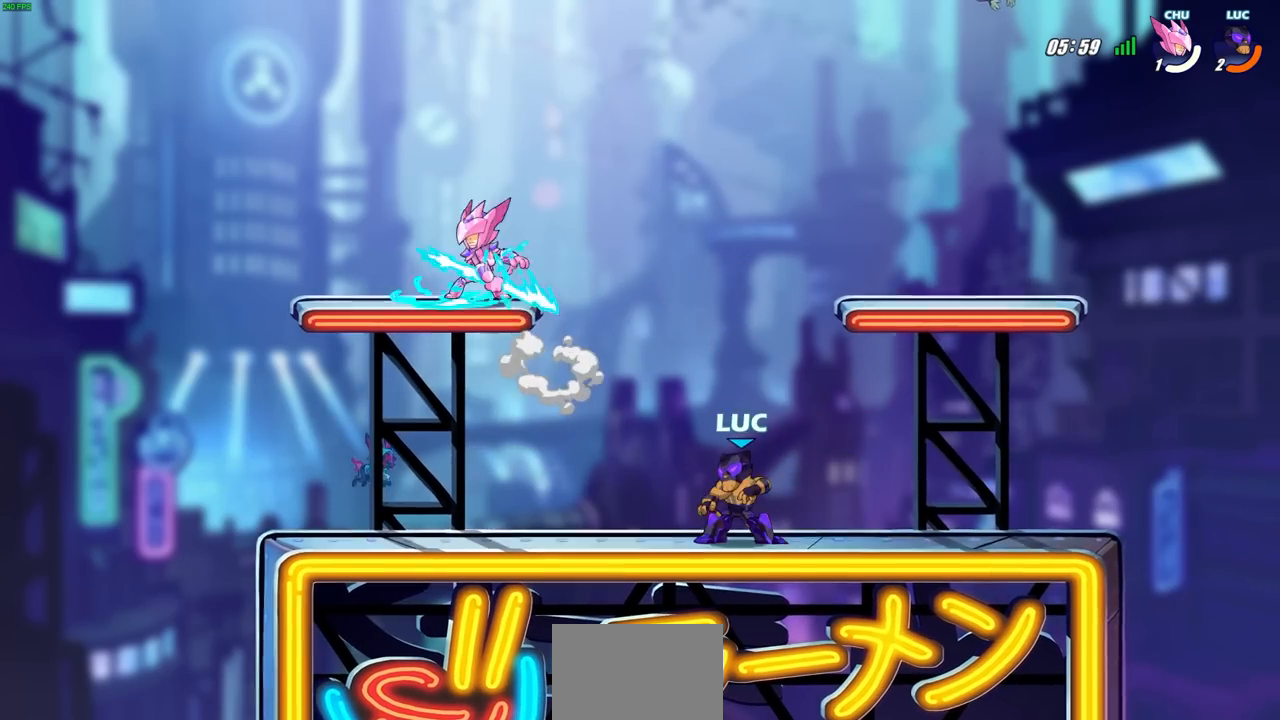
{"buttons": [], "left_stick": "up-left", "events": [[200, "CIRCLE", "down"], [267, "CIRCLE", "up"], [417, "left_stick", "up-left"]]}
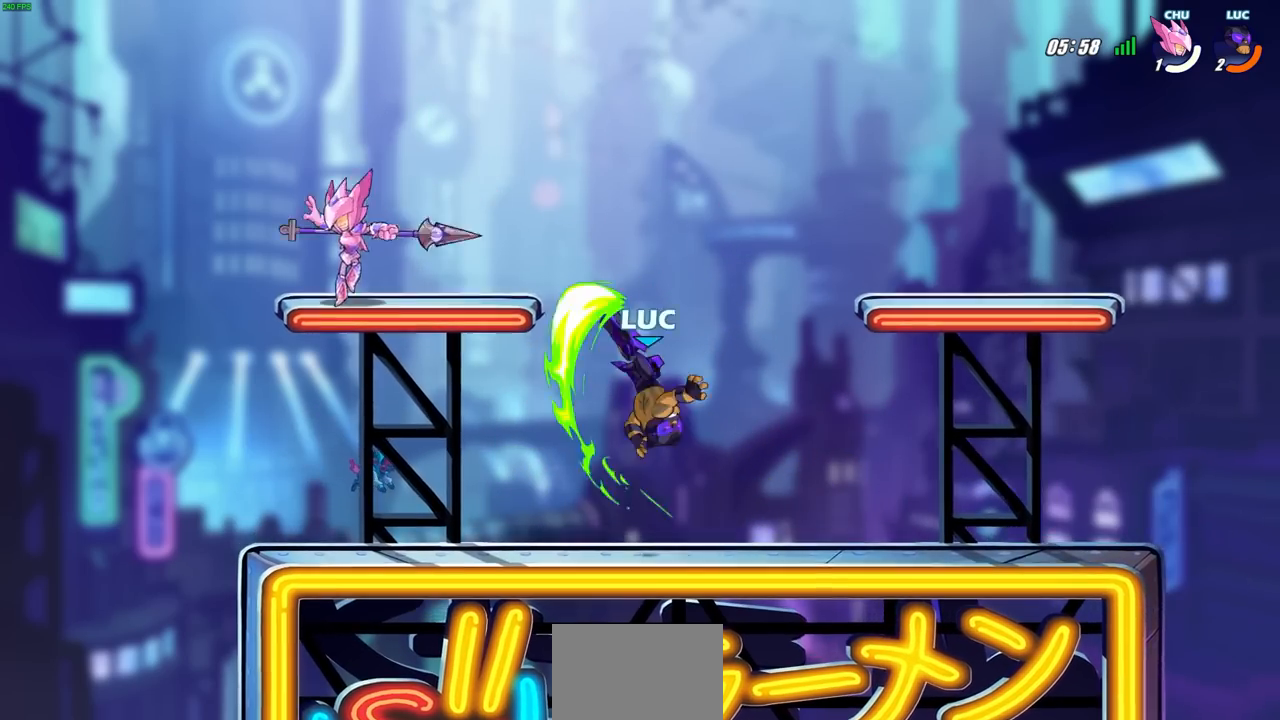
{"buttons": ["CROSS"], "left_stick": "right", "events": [[150, "left_stick", "center"], [383, "left_stick", "right"], [467, "CROSS", "down"]]}
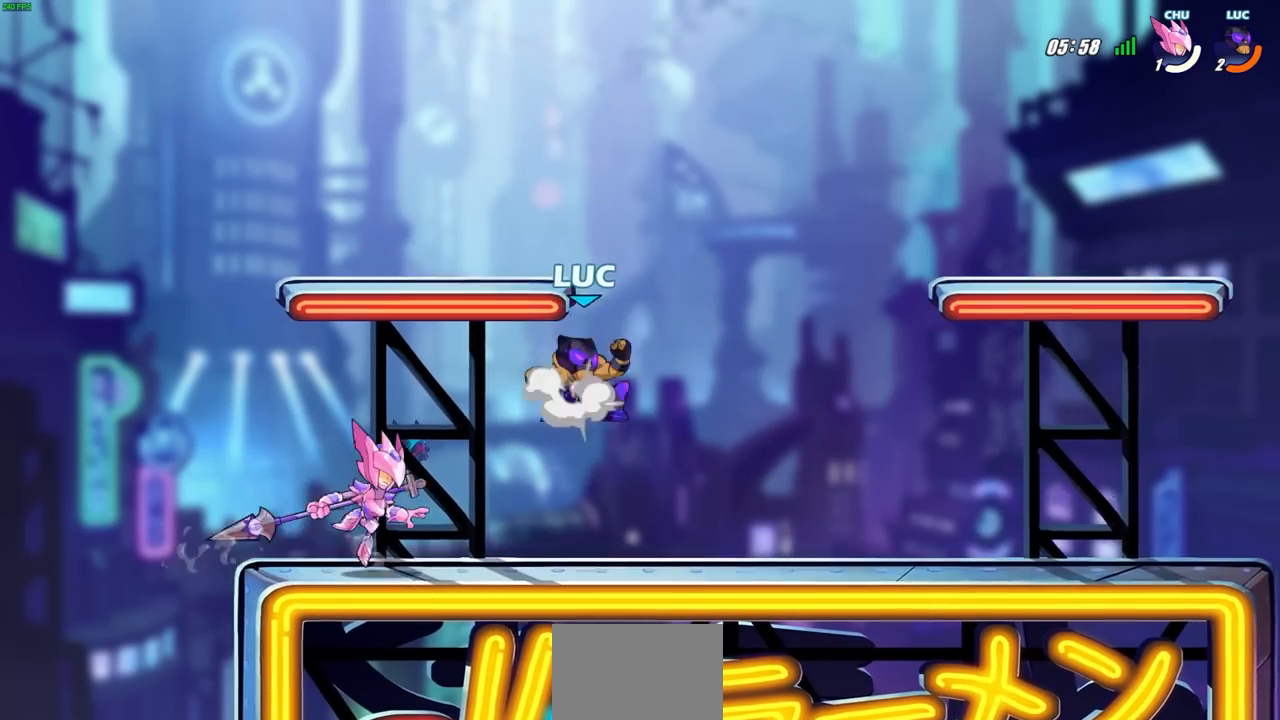
{"buttons": ["SQUARE"], "left_stick": "down-left", "events": [[67, "R2", "down"], [83, "R1", "down"], [133, "CROSS", "up"], [133, "R1", "up"], [150, "left_stick", "up"], [300, "R2", "up"], [300, "left_stick", "down-left"], [467, "SQUARE", "down"]]}
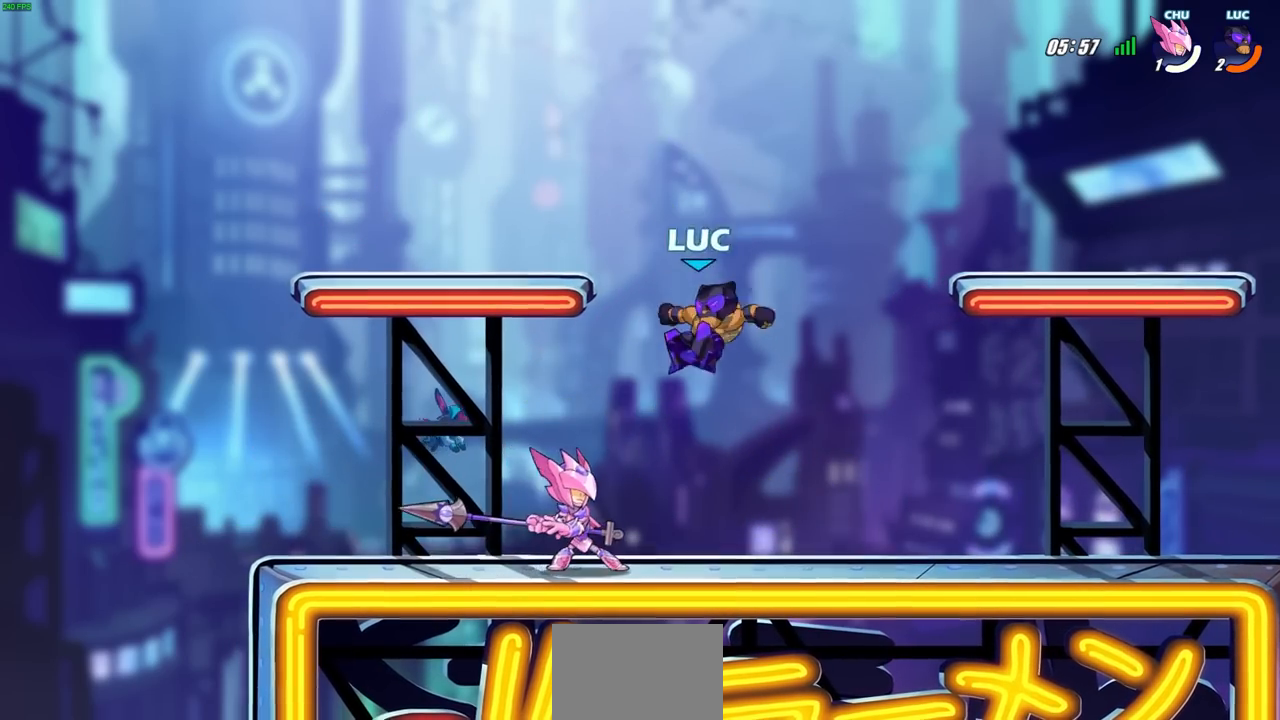
{"buttons": ["SQUARE", "TRIANGLE"], "left_stick": "left", "events": [[67, "SQUARE", "up"], [300, "left_stick", "left"], [467, "SQUARE", "down"], [467, "TRIANGLE", "down"]]}
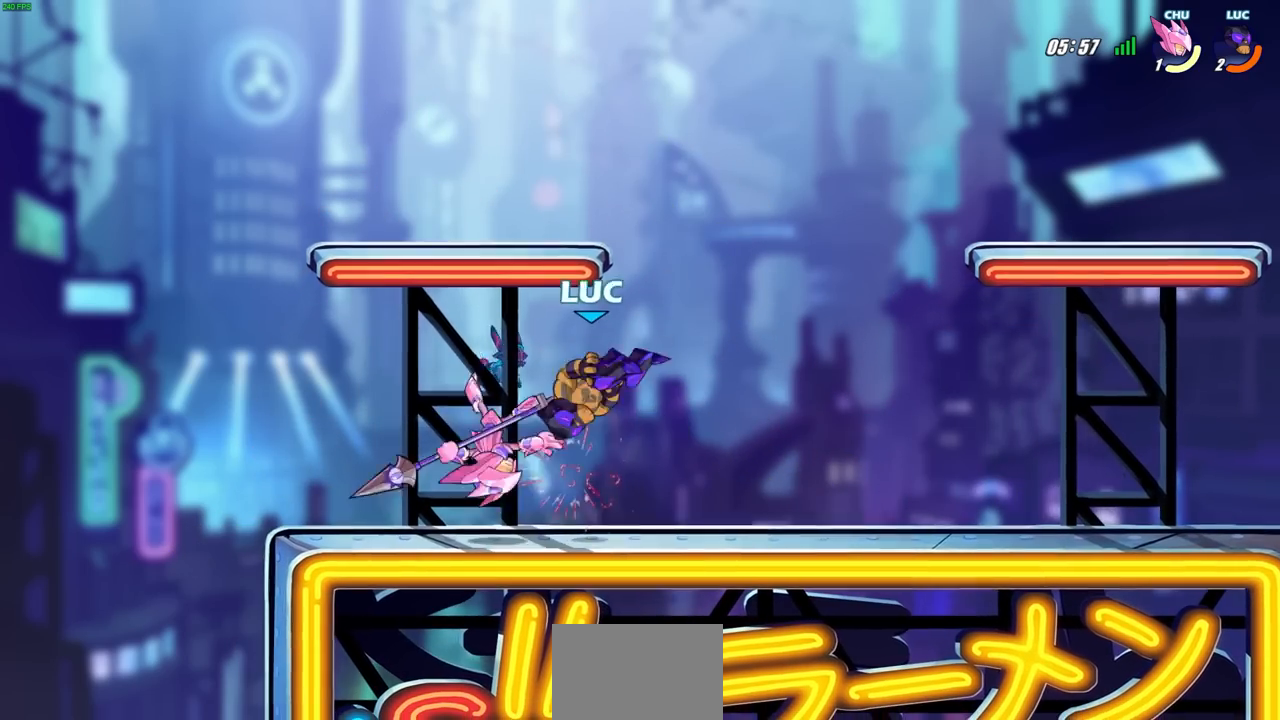
{"buttons": [], "left_stick": "left", "events": [[33, "SQUARE", "up"], [33, "TRIANGLE", "up"], [117, "left_stick", "center"], [233, "L1", "down"], [300, "L1", "up"], [450, "left_stick", "left"]]}
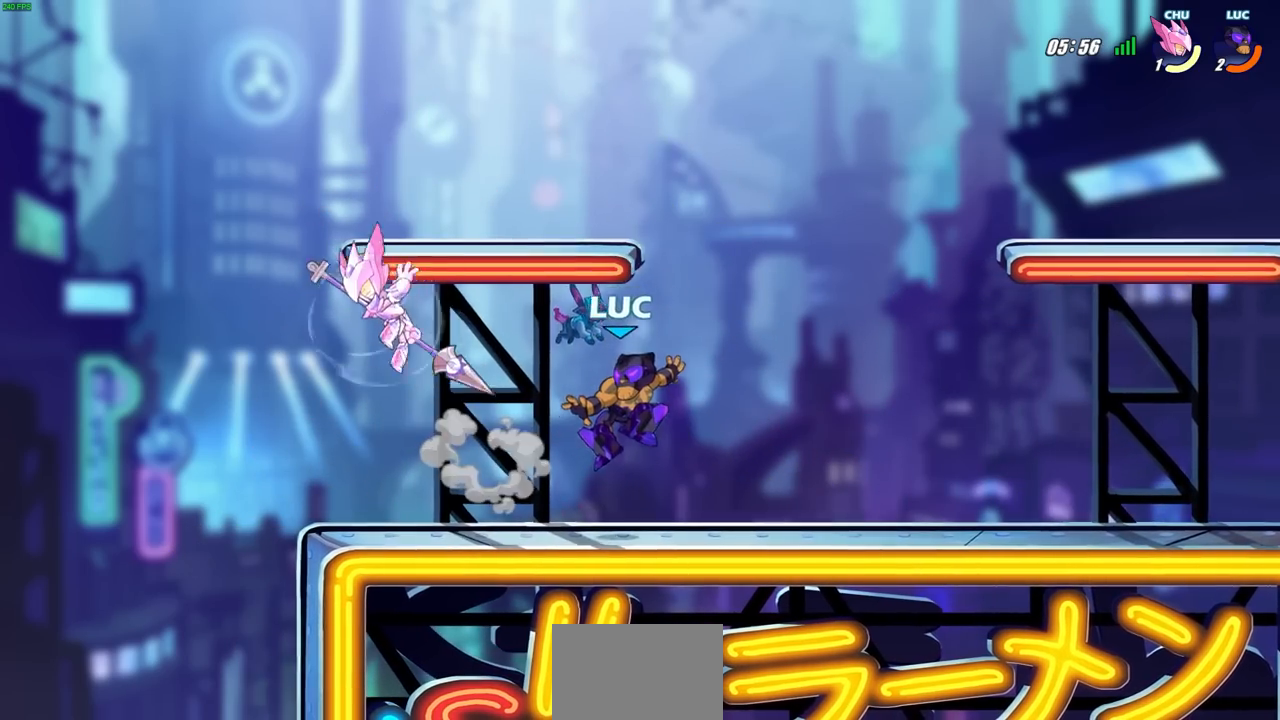
{"buttons": [], "left_stick": "right", "events": [[217, "R2", "down"], [250, "R2", "up"], [250, "SQUARE", "down"], [283, "SQUARE", "up"], [283, "left_stick", "center"], [483, "left_stick", "right"]]}
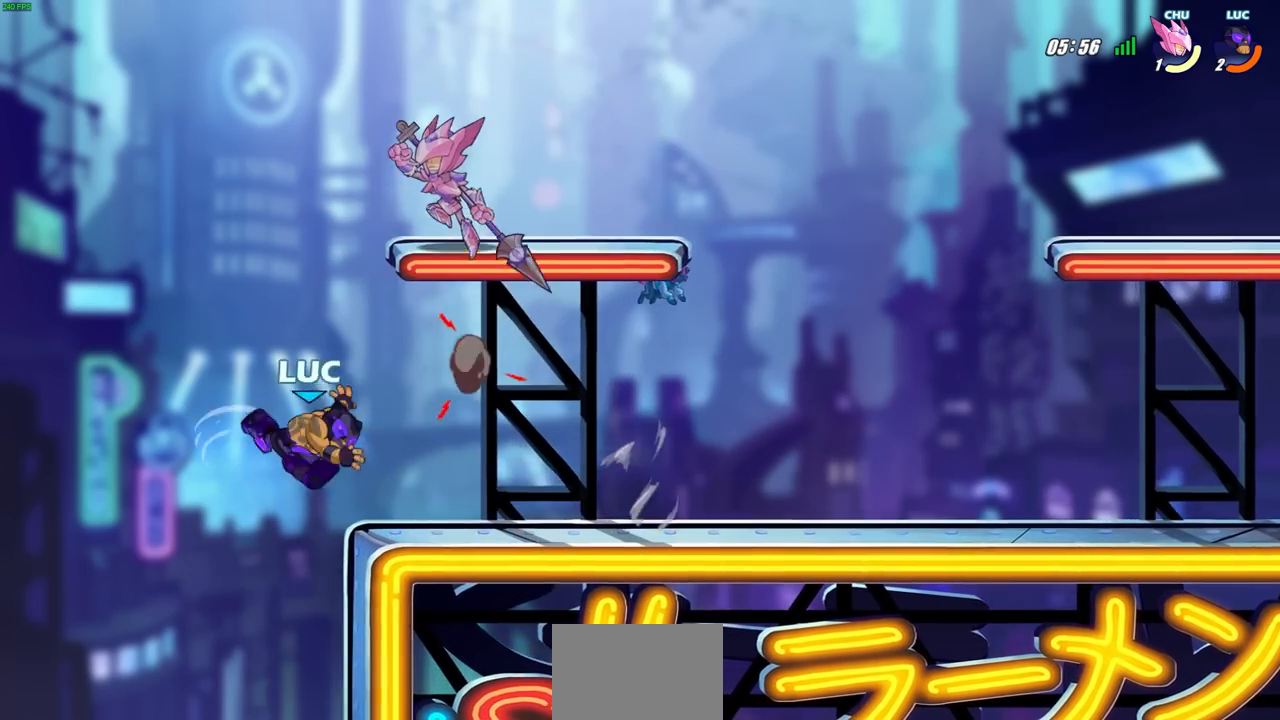
{"buttons": [], "left_stick": "down-left", "events": [[217, "left_stick", "center"], [433, "left_stick", "down-left"]]}
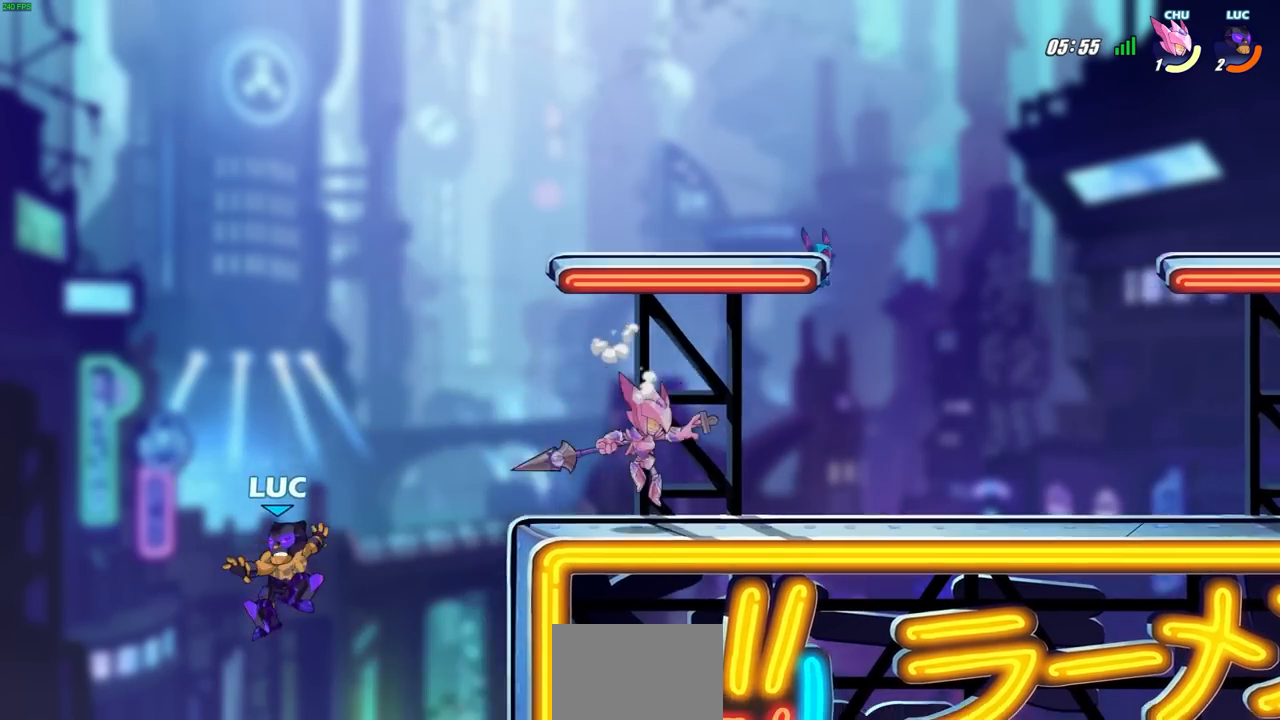
{"buttons": ["CROSS"], "left_stick": "right", "events": [[83, "left_stick", "right"], [333, "CROSS", "down"]]}
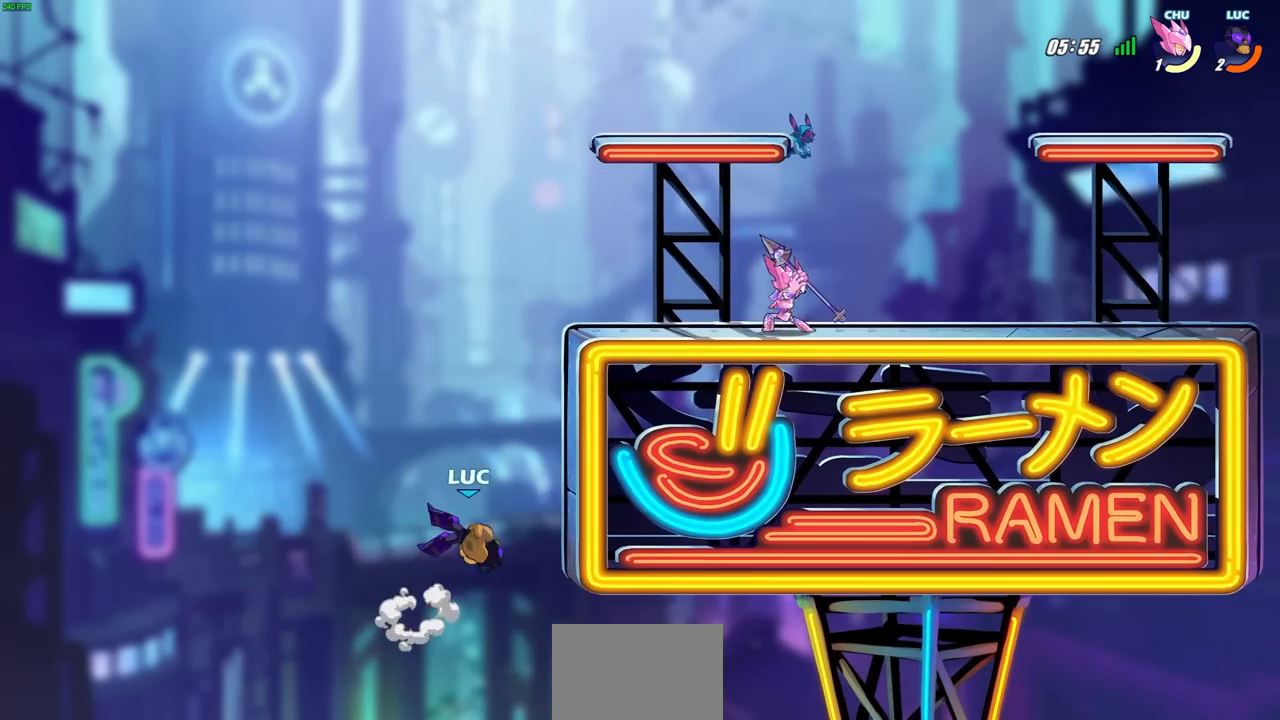
{"buttons": [], "left_stick": "center", "events": [[33, "CROSS", "up"], [267, "CROSS", "down"], [317, "CIRCLE", "down"], [333, "CROSS", "up"], [350, "left_stick", "up"], [400, "left_stick", "center"], [417, "CIRCLE", "up"]]}
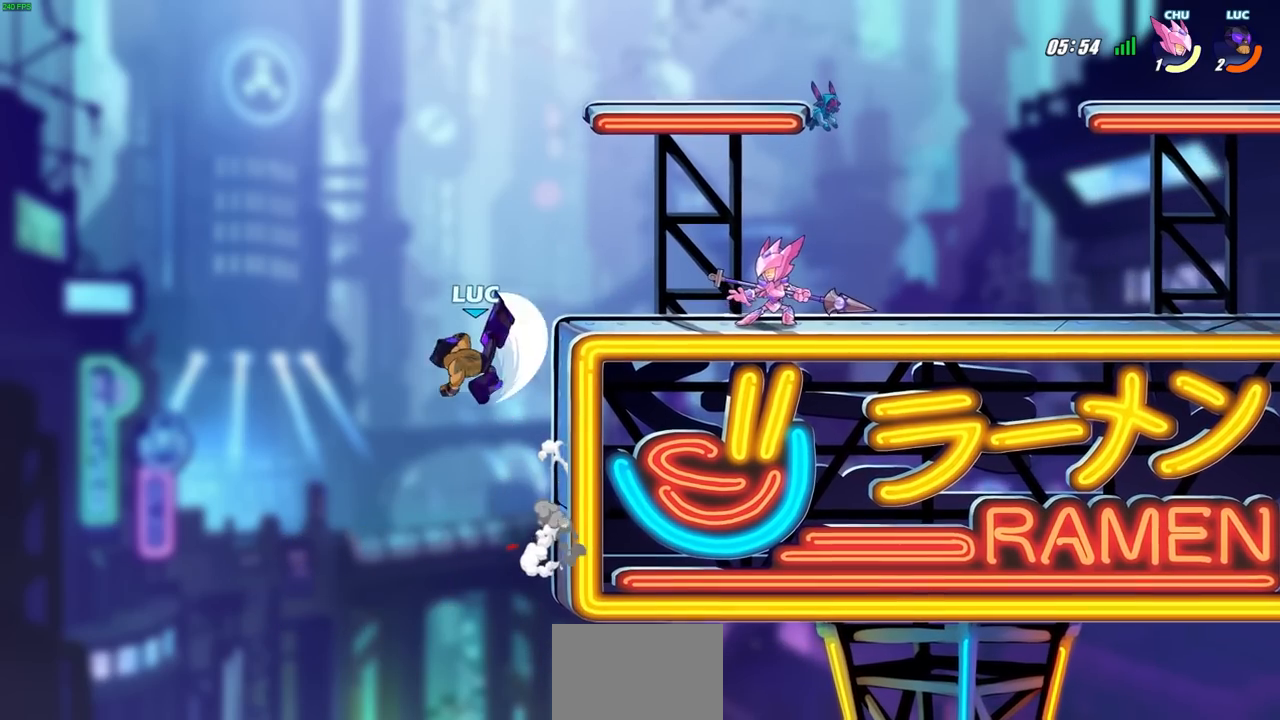
{"buttons": [], "left_stick": "left", "events": [[117, "left_stick", "left"]]}
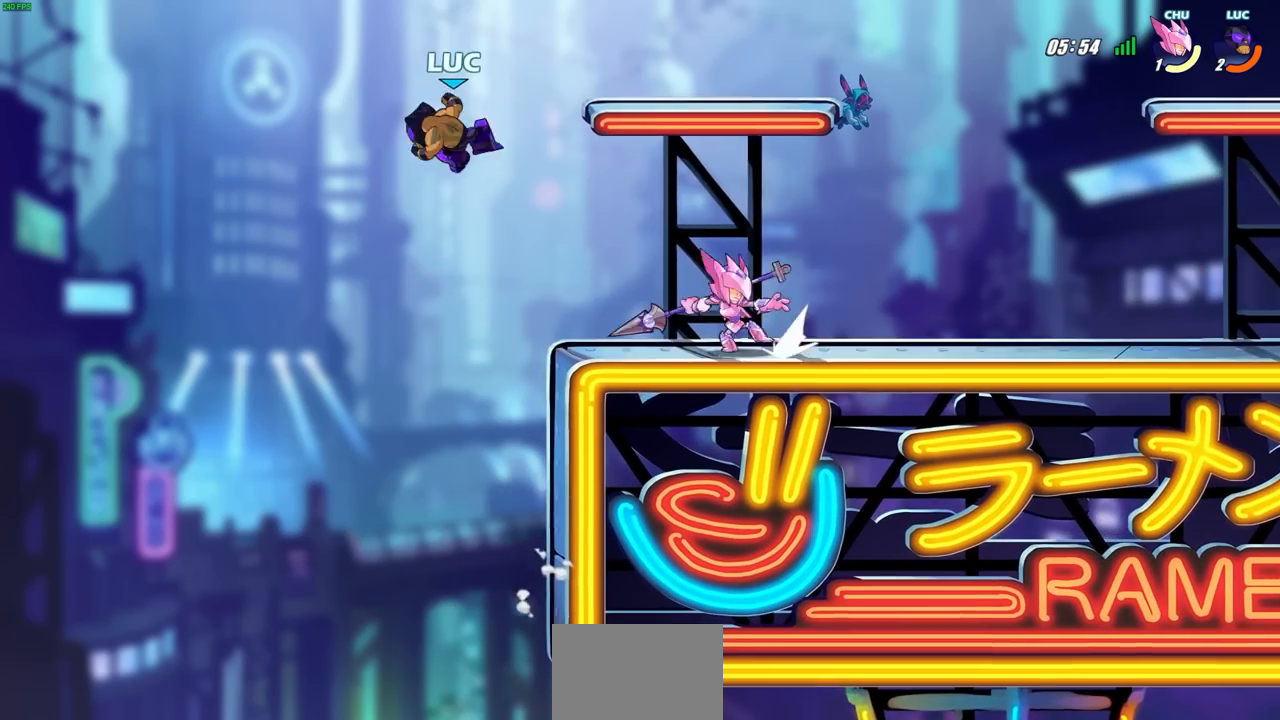
{"buttons": [], "left_stick": "down-right", "events": [[50, "L1", "down"], [167, "left_stick", "down"], [267, "L1", "up"], [333, "left_stick", "down-right"]]}
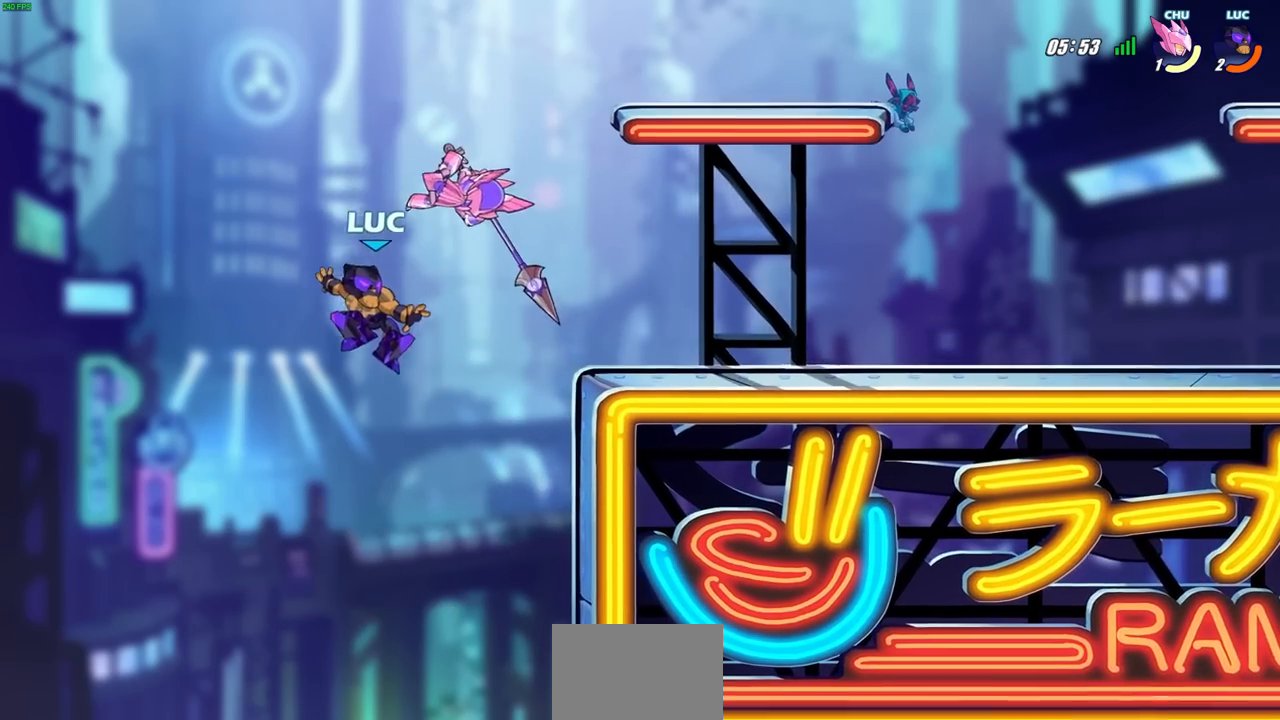
{"buttons": ["R1"], "left_stick": "center", "events": [[33, "CROSS", "down"], [33, "left_stick", "up-right"], [83, "SQUARE", "down"], [100, "left_stick", "center"], [117, "CROSS", "up"], [133, "SQUARE", "up"], [400, "left_stick", "right"], [500, "R1", "down"], [500, "left_stick", "center"]]}
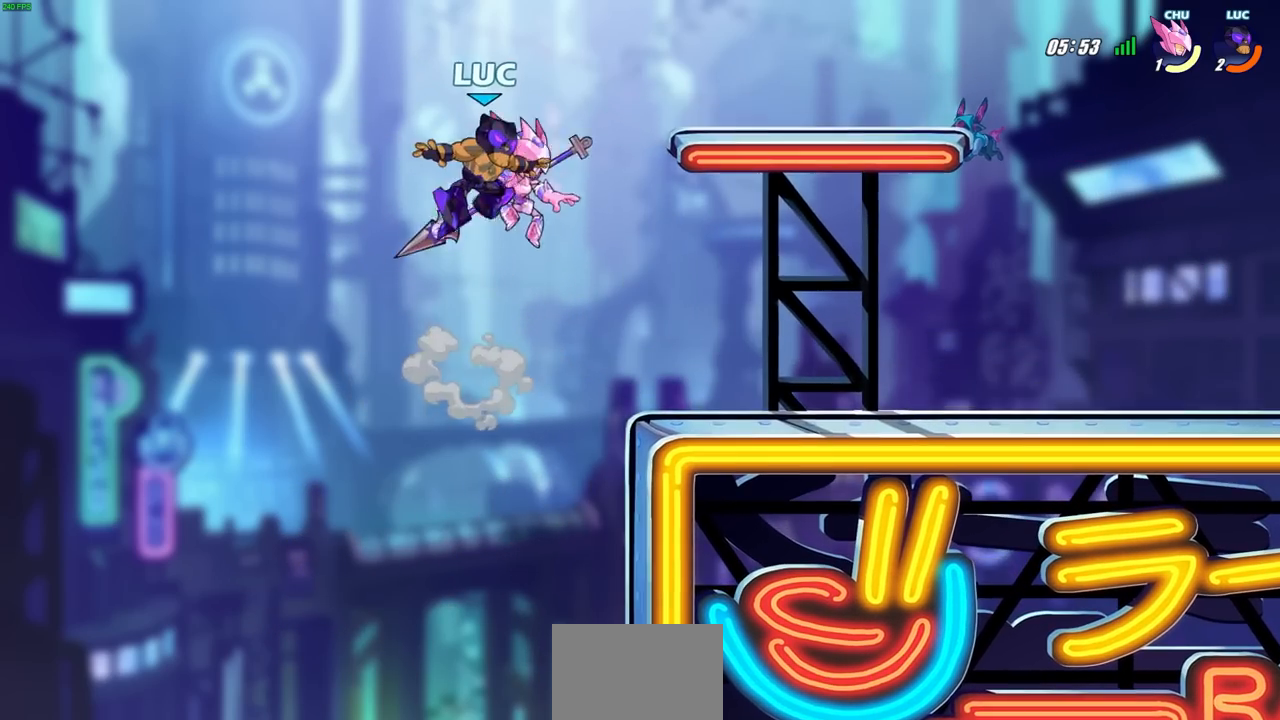
{"buttons": ["R1", "R2"], "left_stick": "right", "events": [[67, "left_stick", "right"], [150, "R1", "up"], [483, "R1", "down"], [483, "R2", "down"]]}
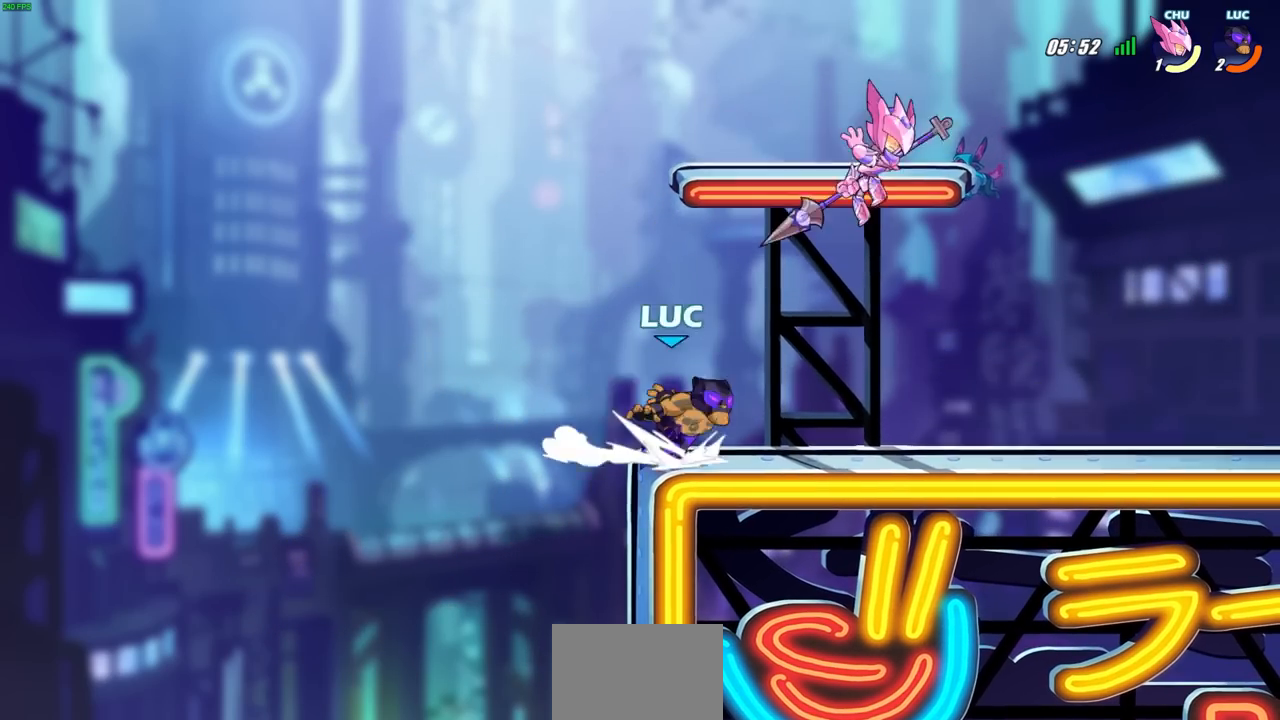
{"buttons": [], "left_stick": "center", "events": [[17, "SQUARE", "down"], [117, "R1", "up"], [117, "R2", "up"], [117, "SQUARE", "up"], [233, "left_stick", "center"]]}
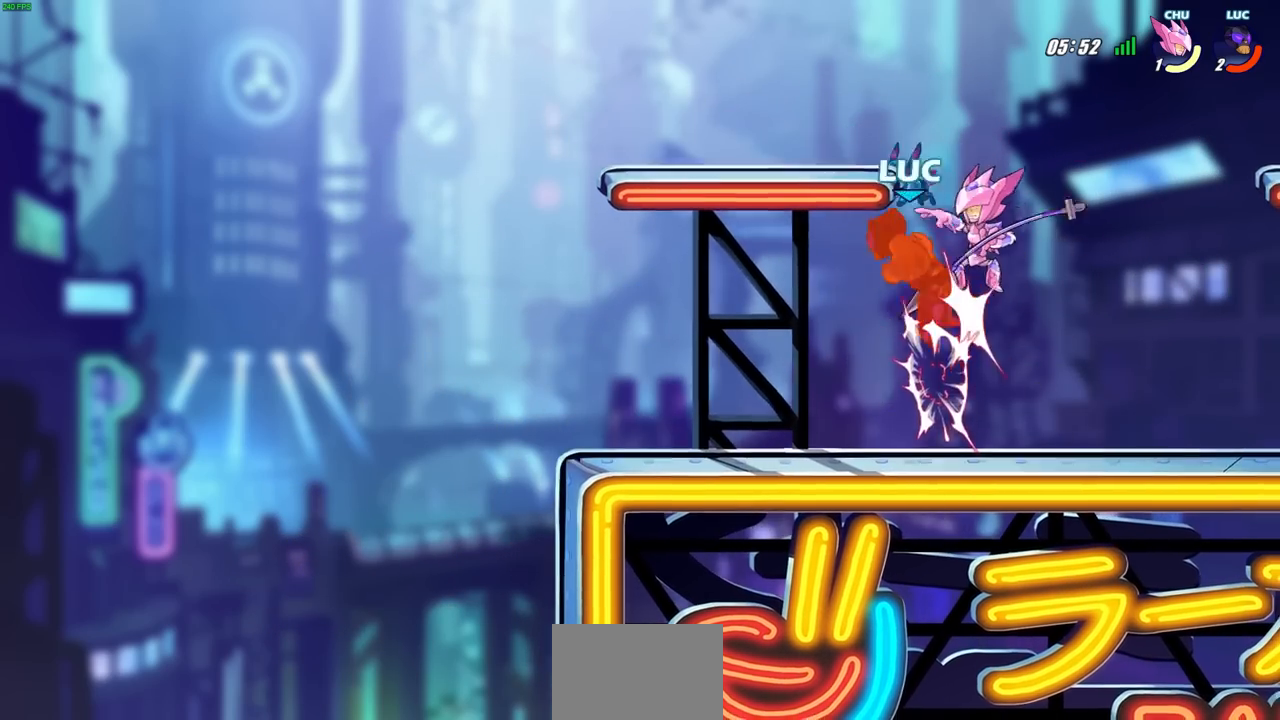
{"buttons": [], "left_stick": "down-left", "events": [[350, "left_stick", "left"], [417, "left_stick", "down-left"]]}
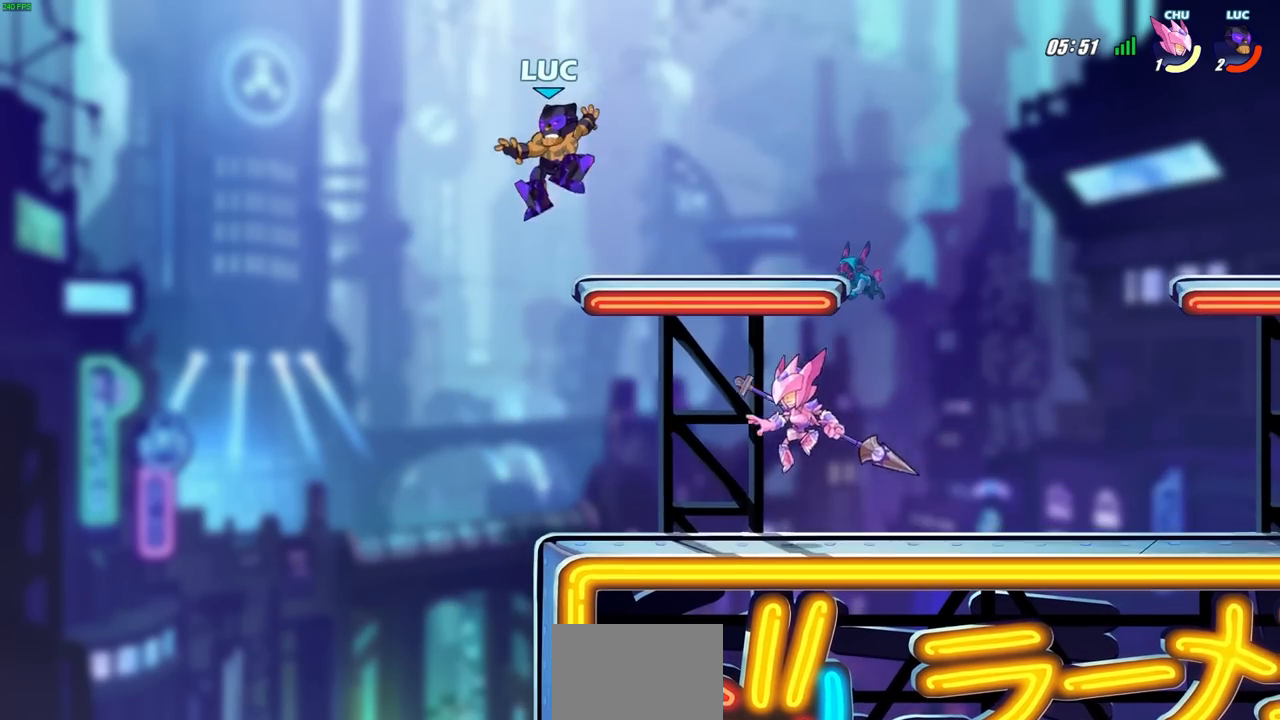
{"buttons": [], "left_stick": "center", "events": [[117, "left_stick", "down-right"], [417, "left_stick", "center"]]}
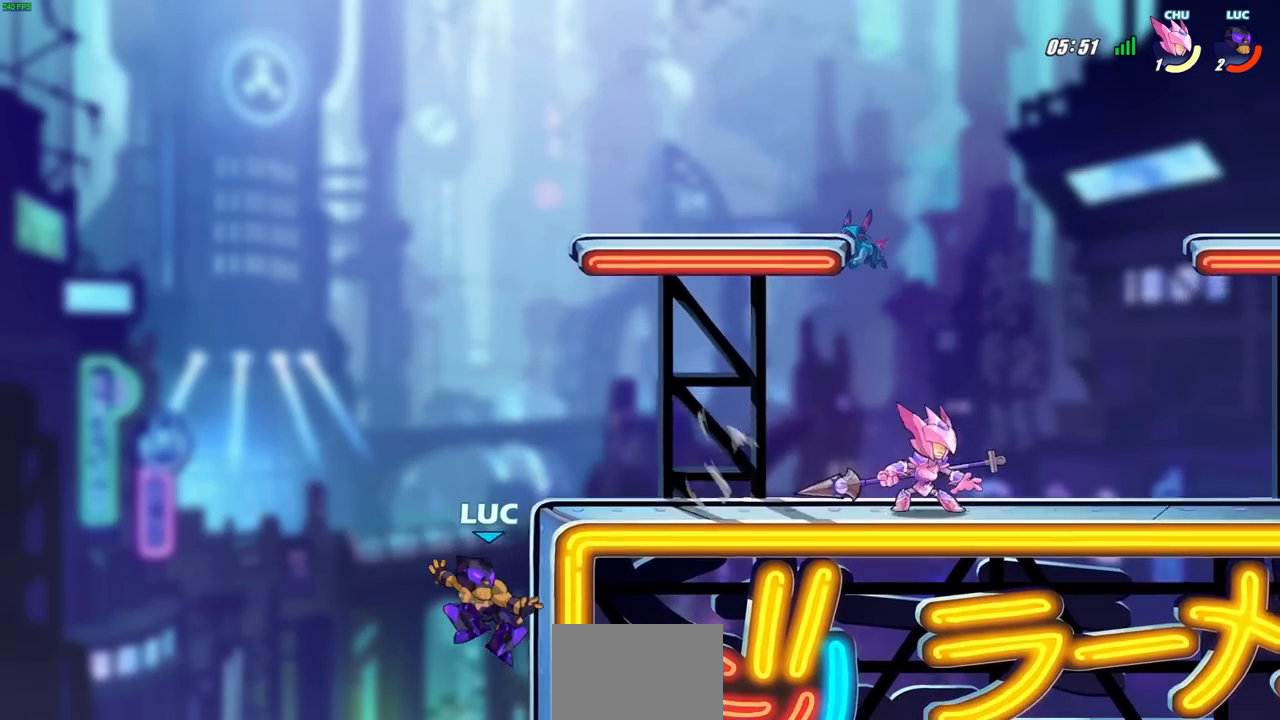
{"buttons": [], "left_stick": "center", "events": [[133, "CROSS", "down"], [283, "CROSS", "up"]]}
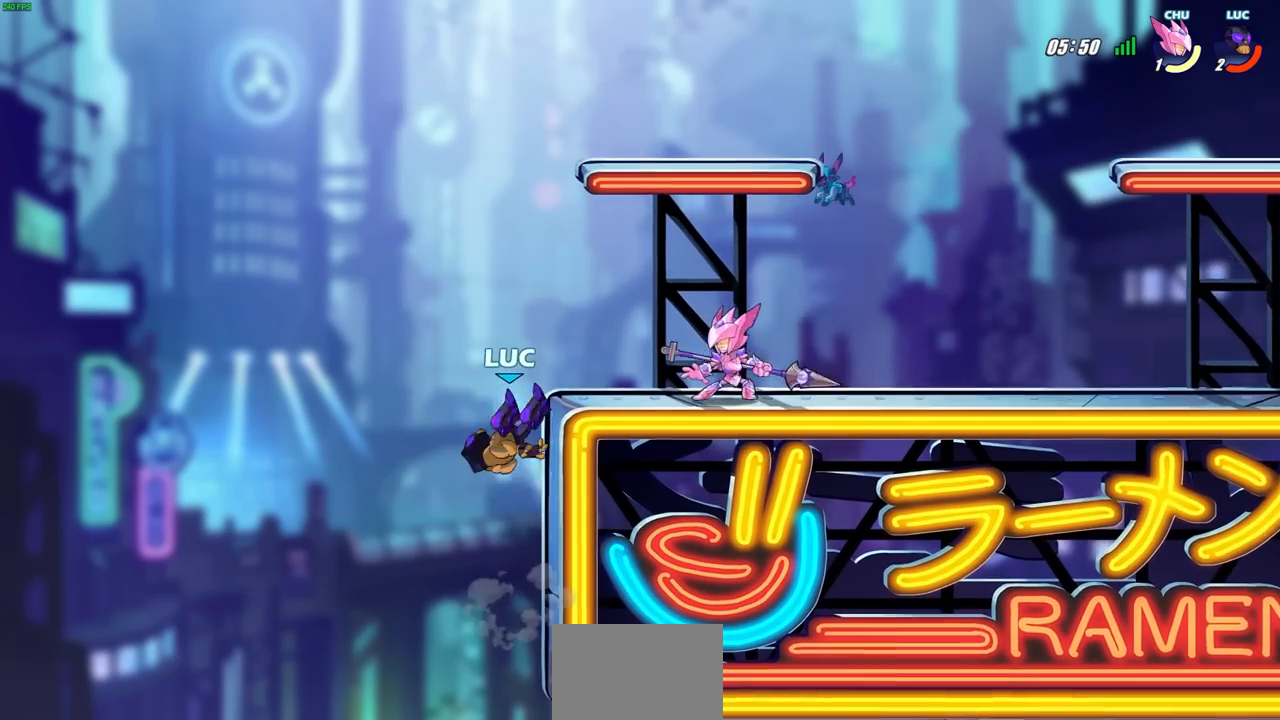
{"buttons": [], "left_stick": "right", "events": [[67, "left_stick", "down-right"], [150, "left_stick", "right"]]}
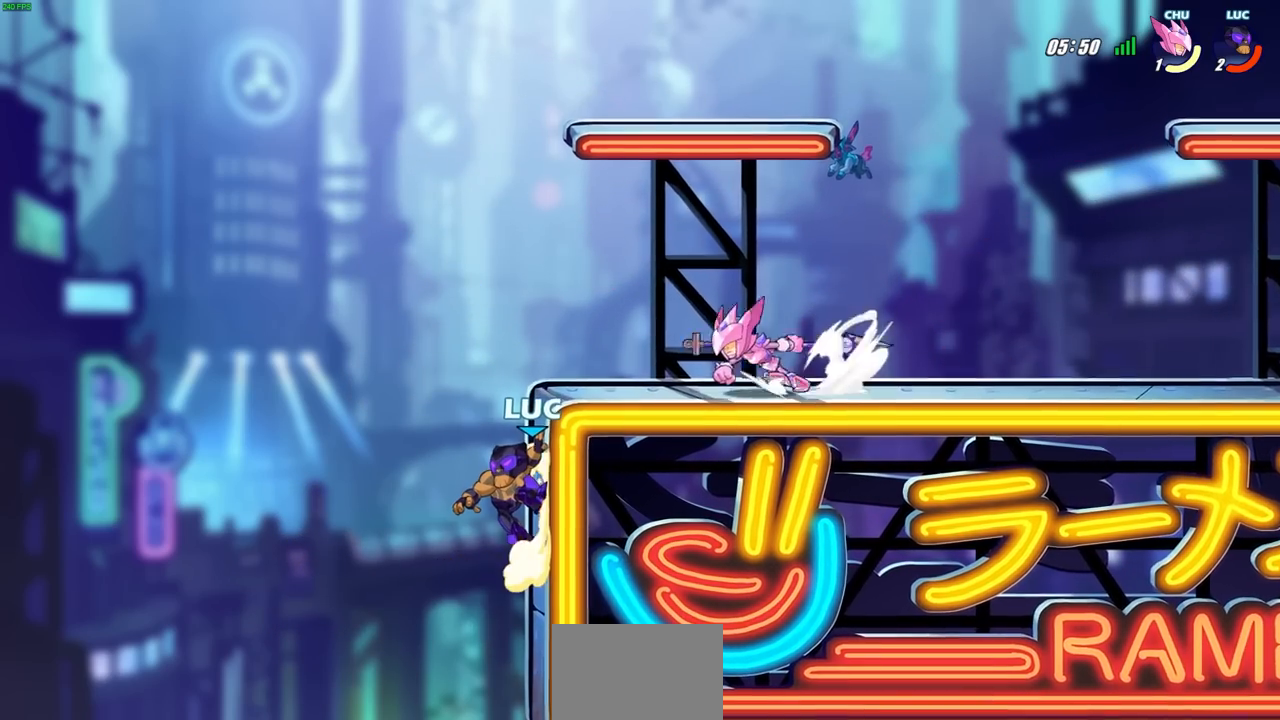
{"buttons": [], "left_stick": "right", "events": [[250, "left_stick", "up-left"], [383, "left_stick", "right"]]}